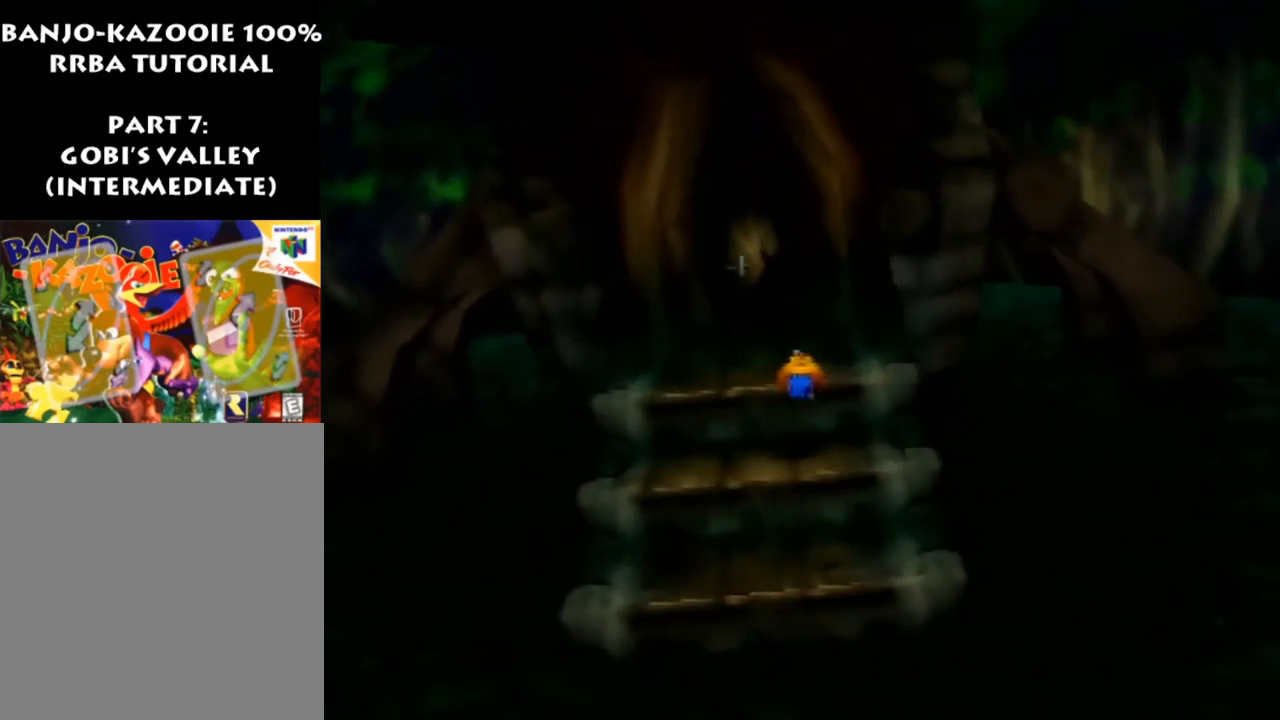
Gameplay with a controller (Nintendo layout); each line is a JSON object with the inputs held at the frame after it. "events" lists button and stick changes between this image and that frame as [ms after this image, input, new state], when the widget could be followed in between. Not read: L1 L3 R3.
{"buttons": [], "left_stick": "up", "events": [[200, "A", "up"], [267, "A", "down"], [333, "A", "up"]]}
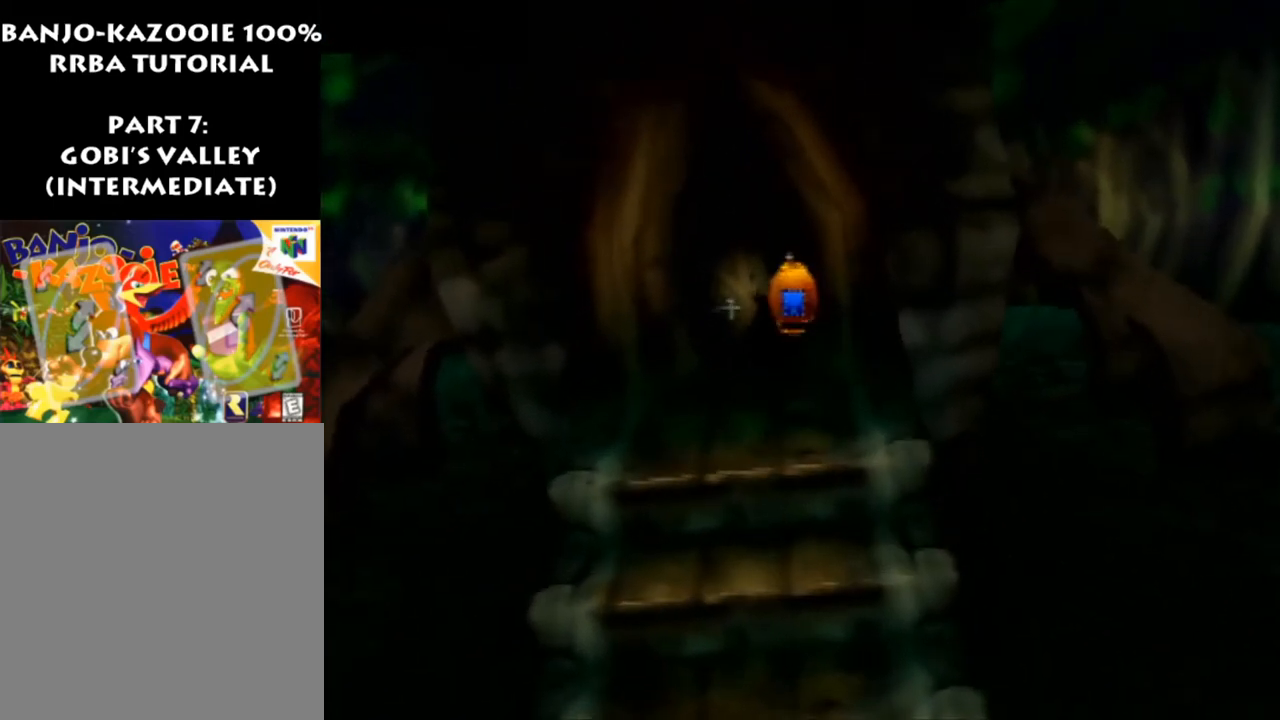
{"buttons": [], "left_stick": "up", "events": []}
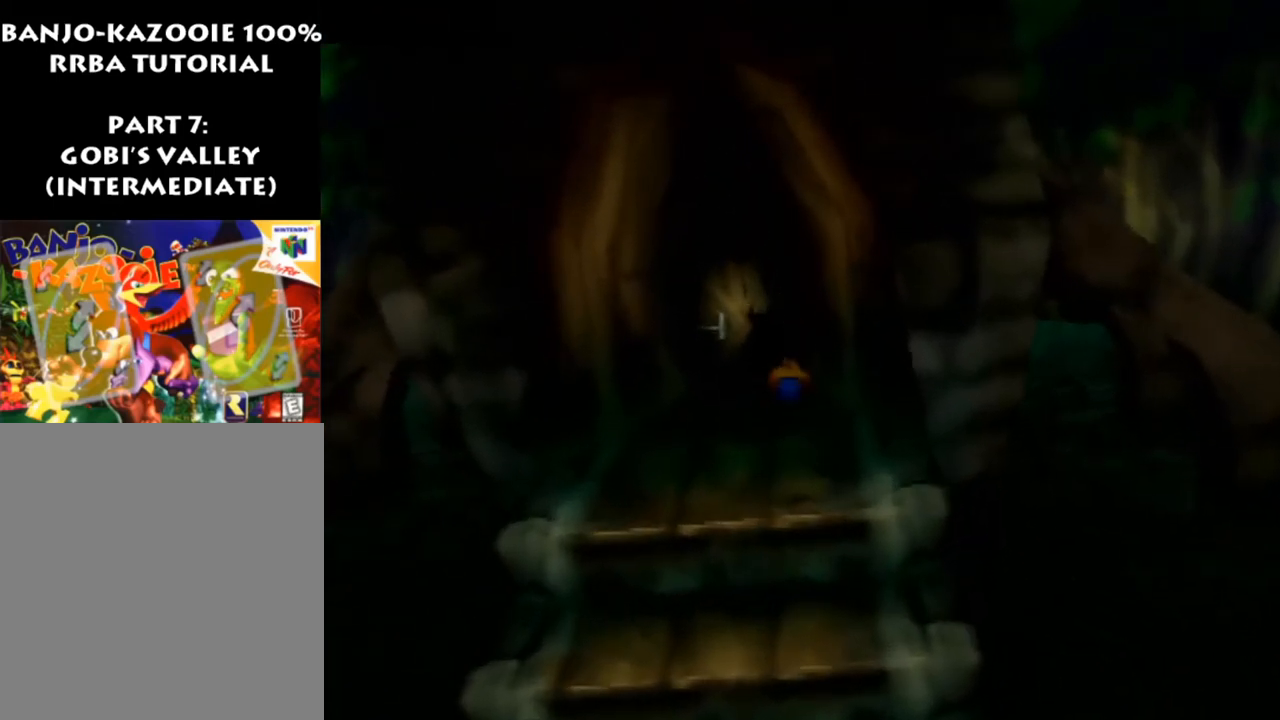
{"buttons": [], "left_stick": "center", "events": [[500, "left_stick", "center"]]}
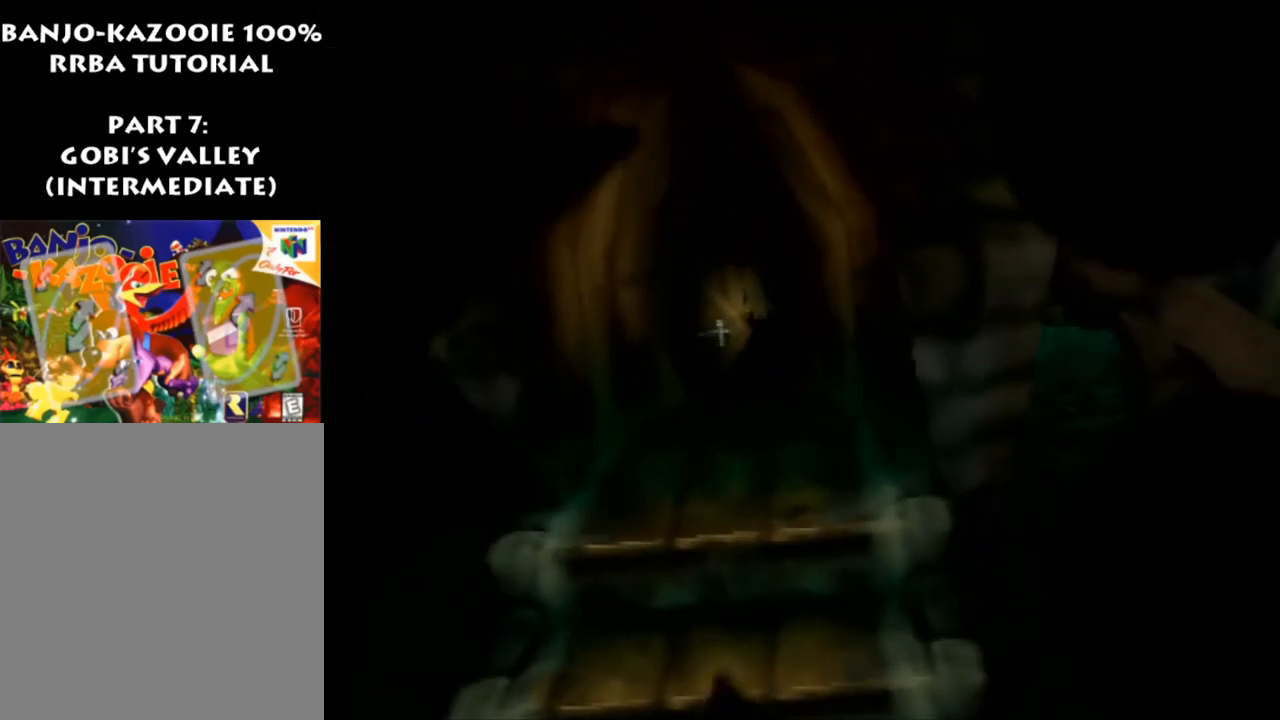
{"buttons": [], "left_stick": "center", "events": [[167, "Z", "down"], [367, "Z", "up"]]}
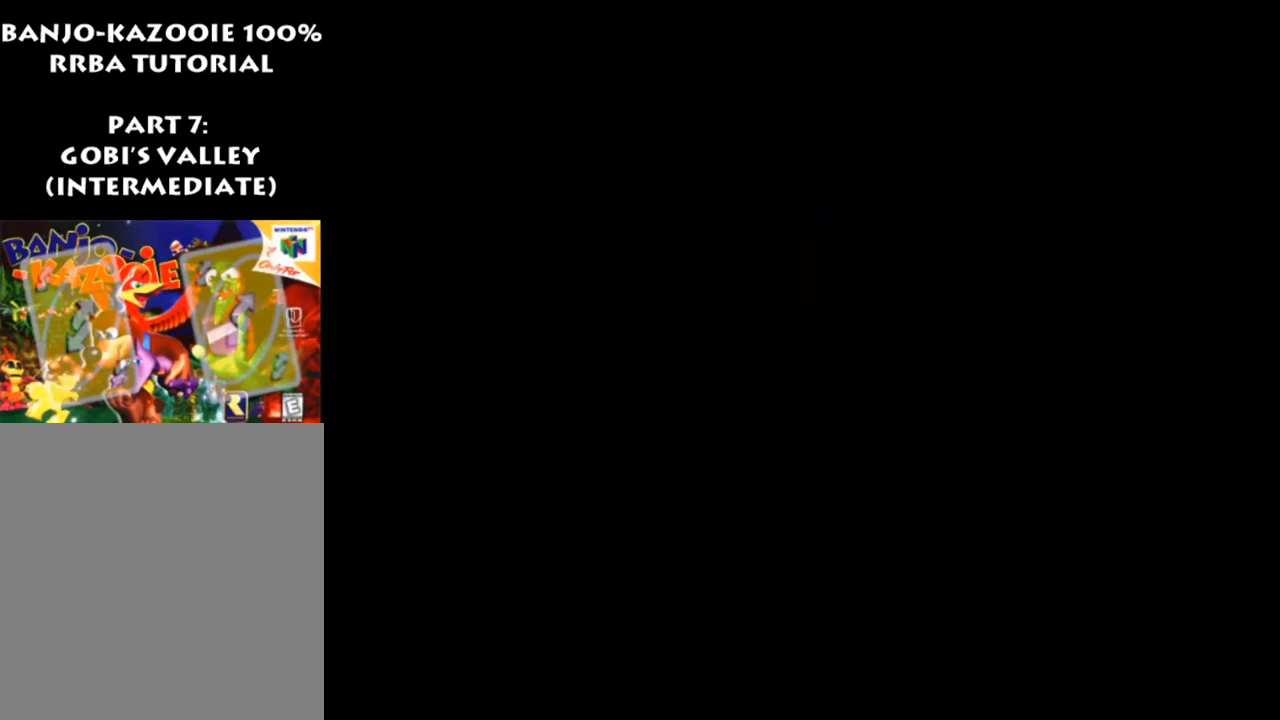
{"buttons": [], "left_stick": "down-left", "events": [[67, "left_stick", "down-left"]]}
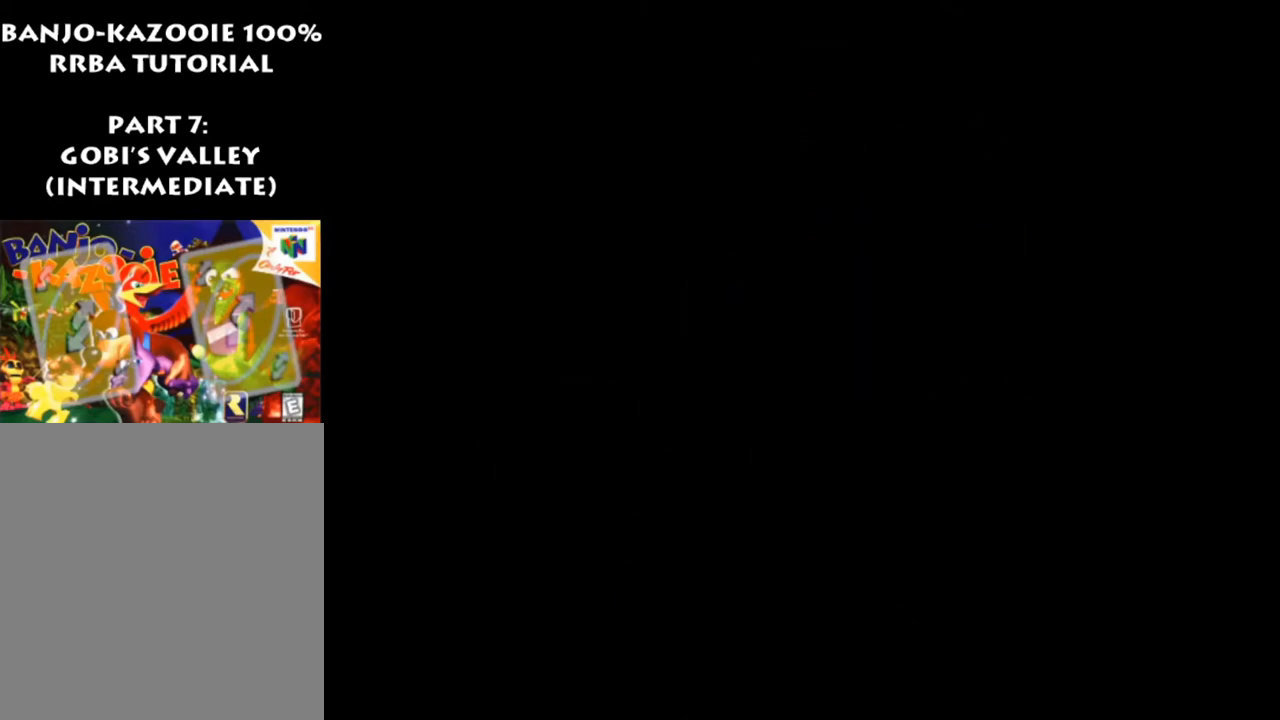
{"buttons": [], "left_stick": "down-left", "events": []}
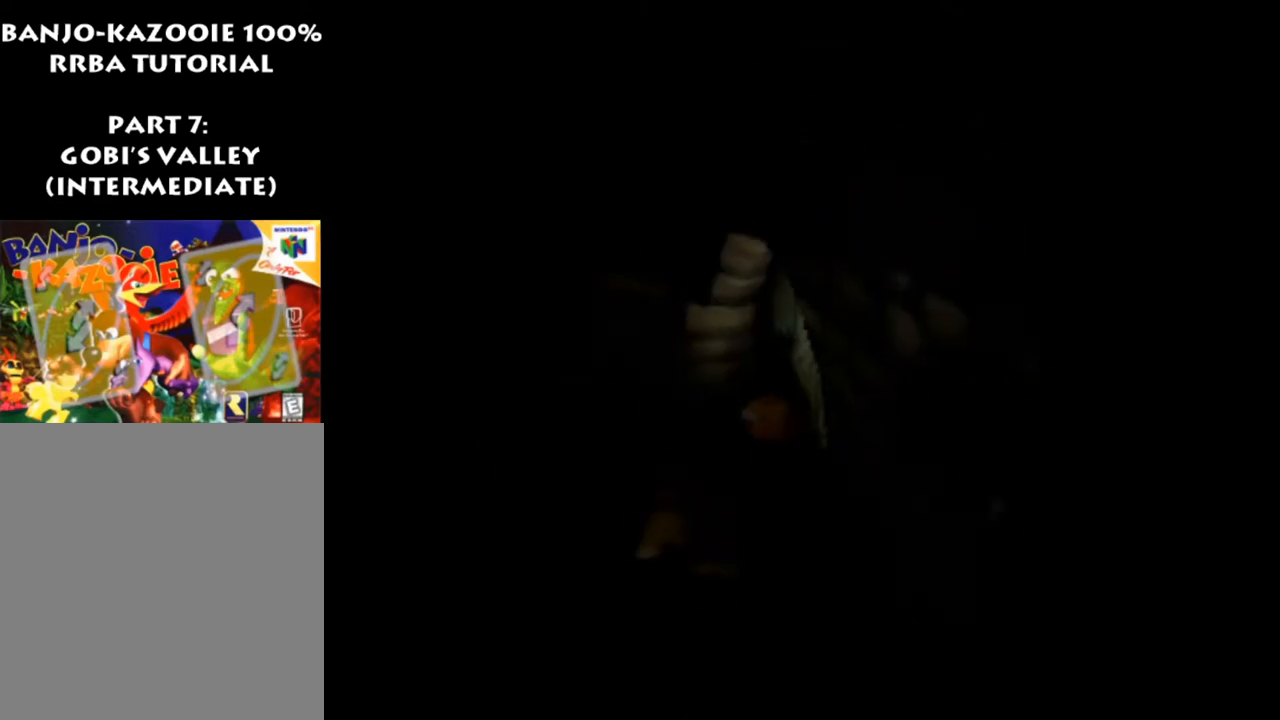
{"buttons": [], "left_stick": "down-left", "events": []}
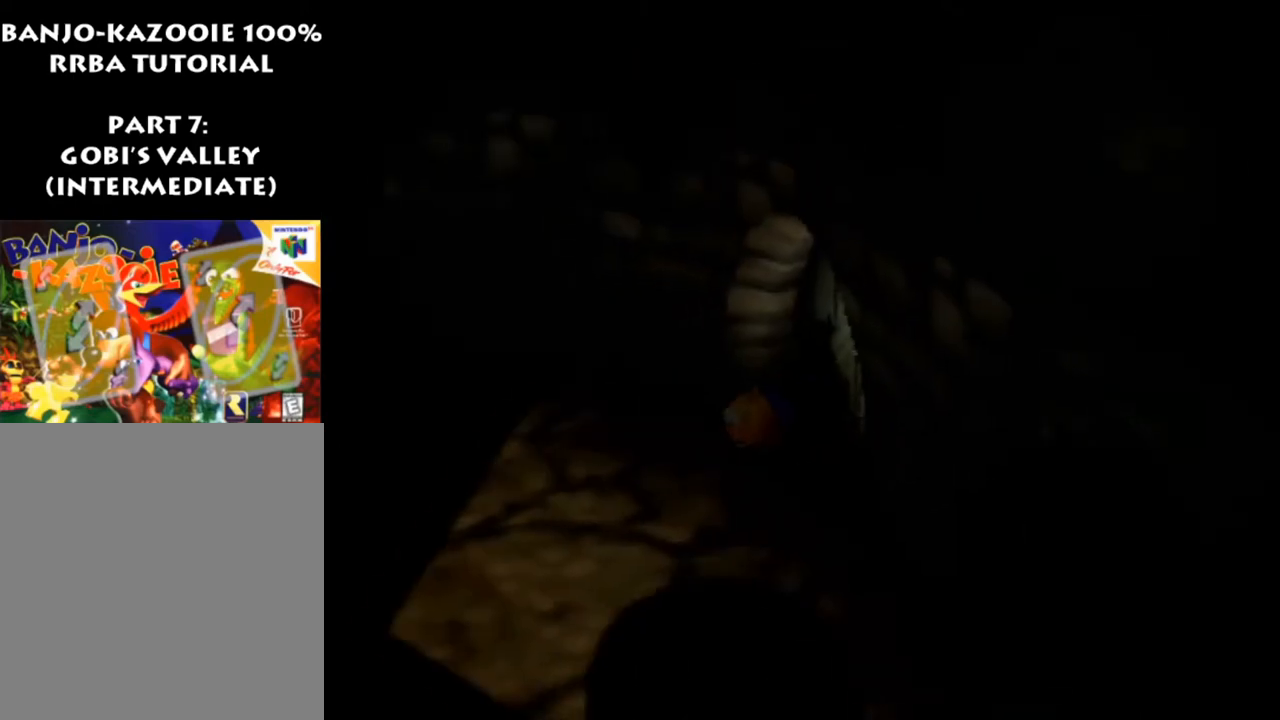
{"buttons": [], "left_stick": "down-left", "events": [[300, "A", "down"], [367, "A", "up"]]}
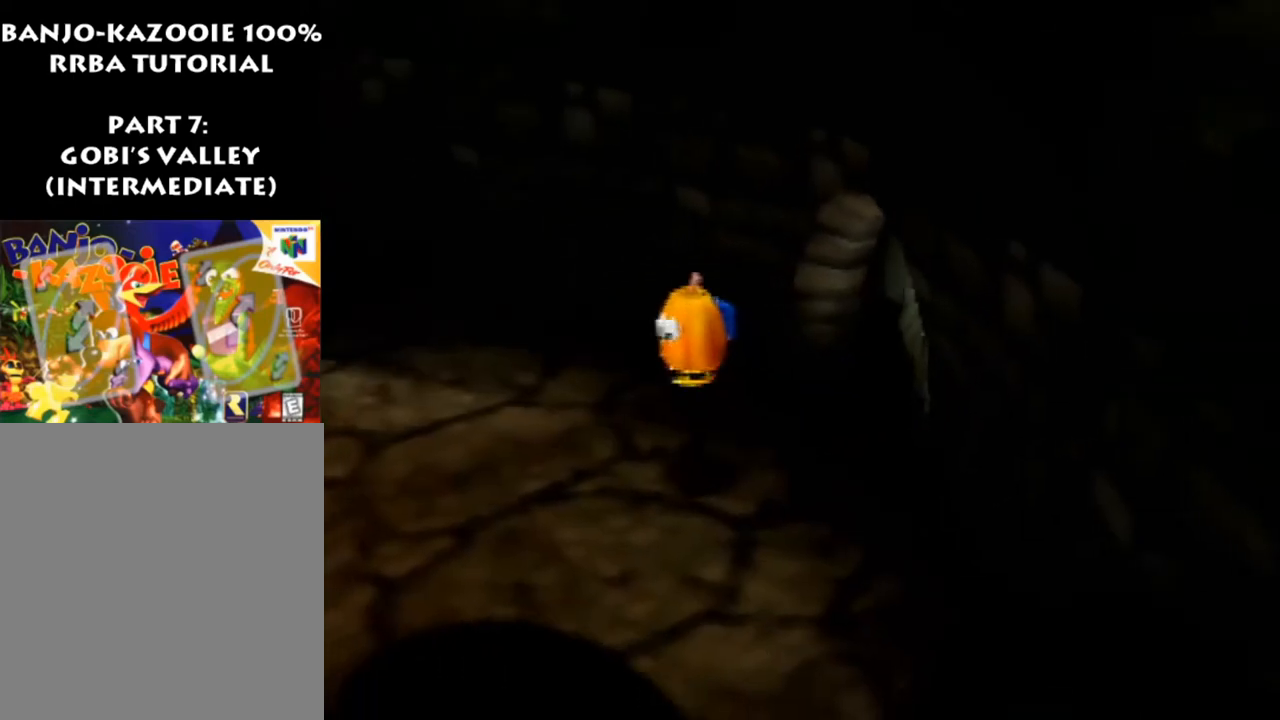
{"buttons": ["A"], "left_stick": "down-left", "events": [[433, "A", "down"]]}
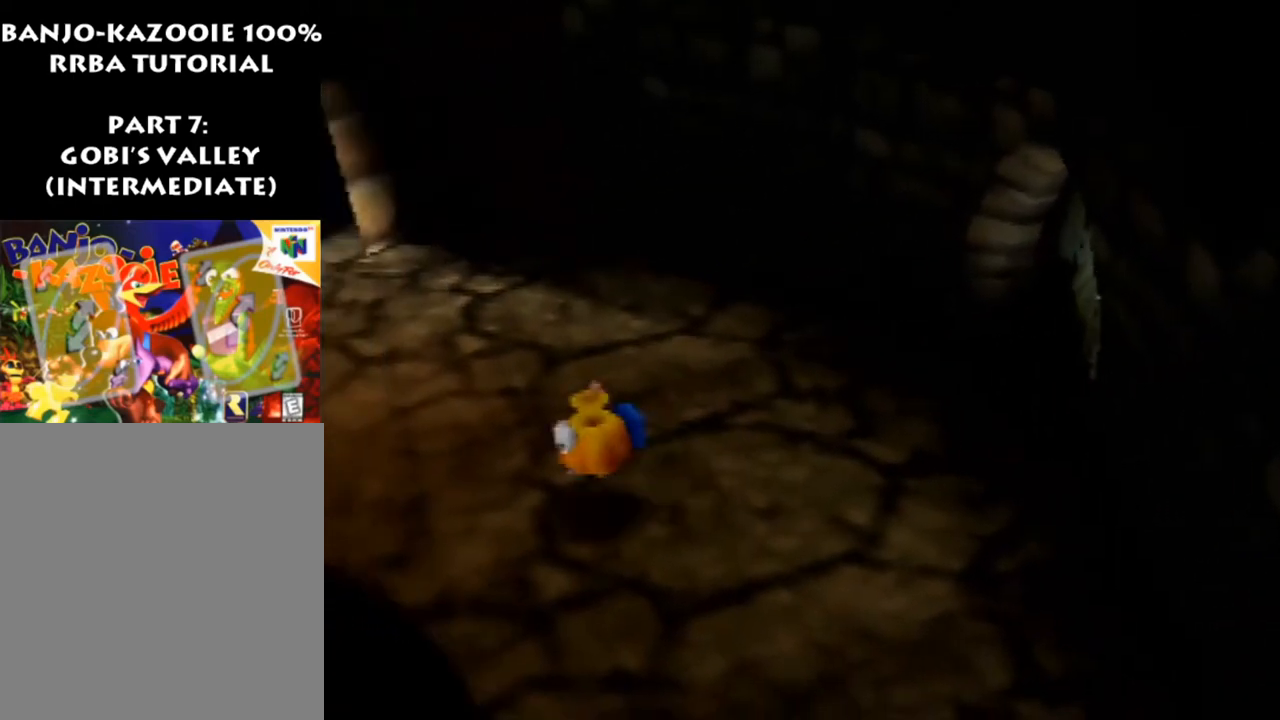
{"buttons": [], "left_stick": "left", "events": [[33, "A", "up"], [167, "left_stick", "left"]]}
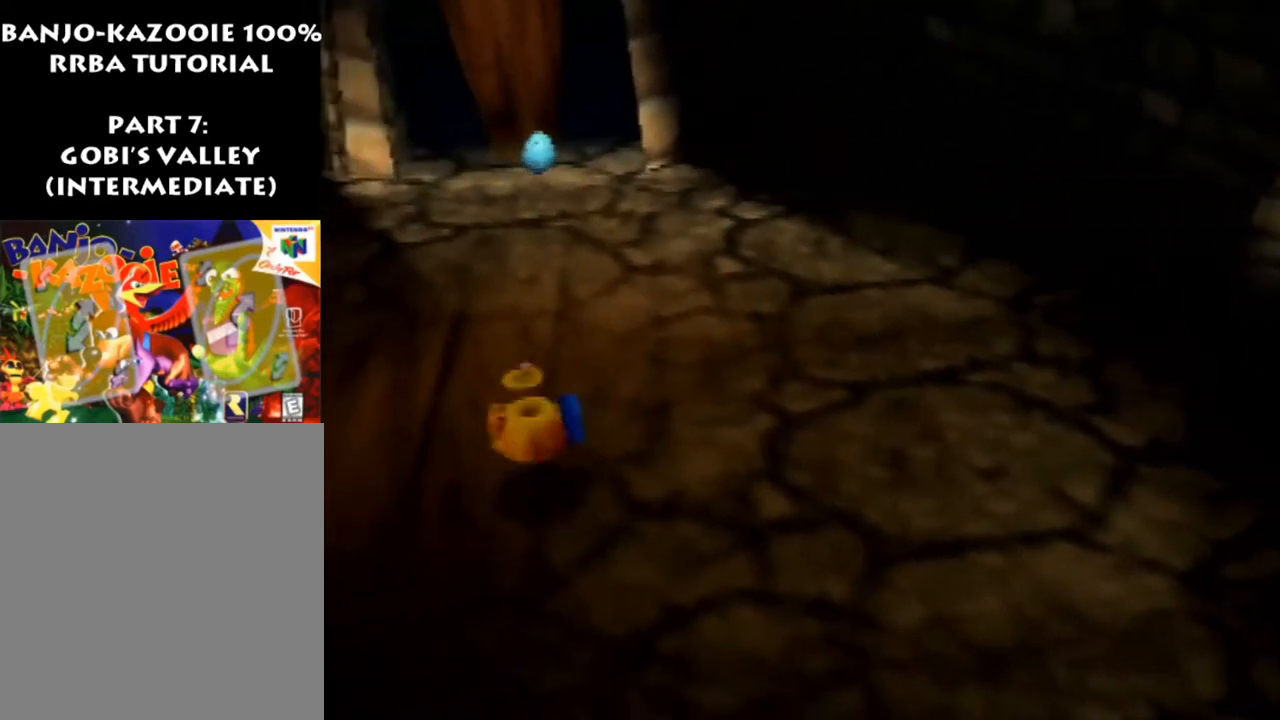
{"buttons": ["A"], "left_stick": "left", "events": [[500, "A", "down"]]}
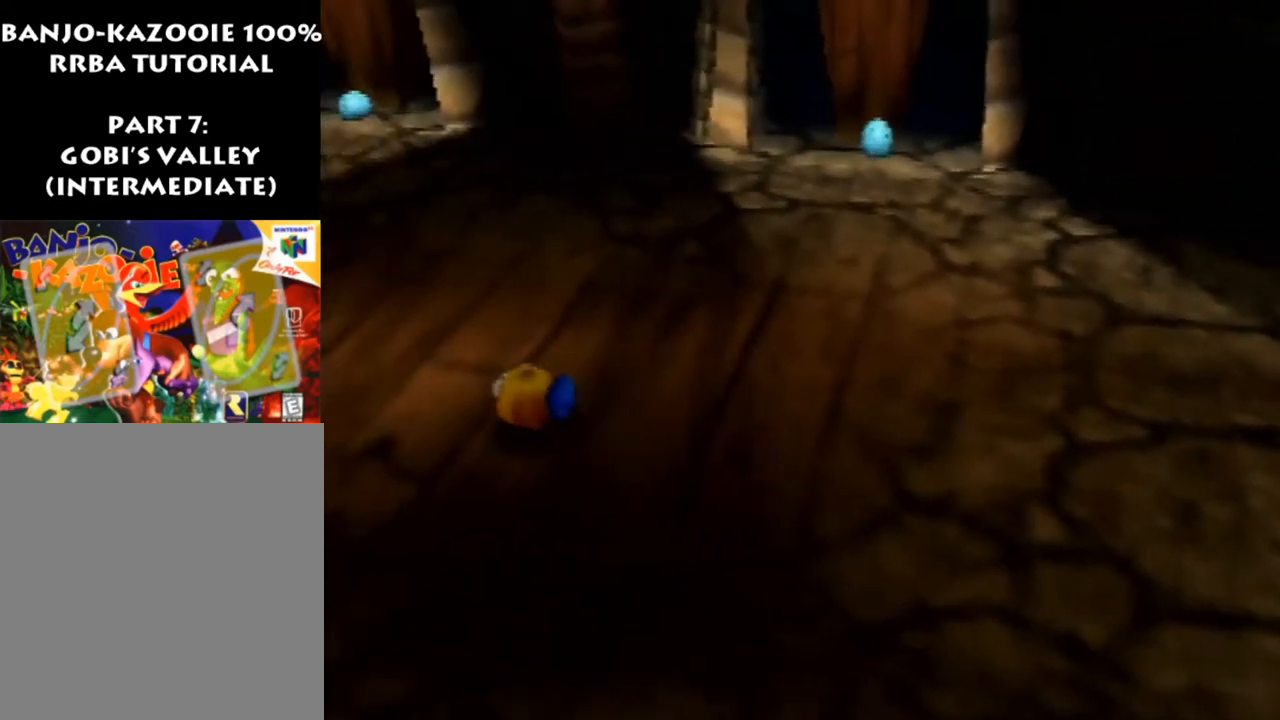
{"buttons": [], "left_stick": "up-left", "events": [[33, "left_stick", "up-left"], [500, "A", "up"]]}
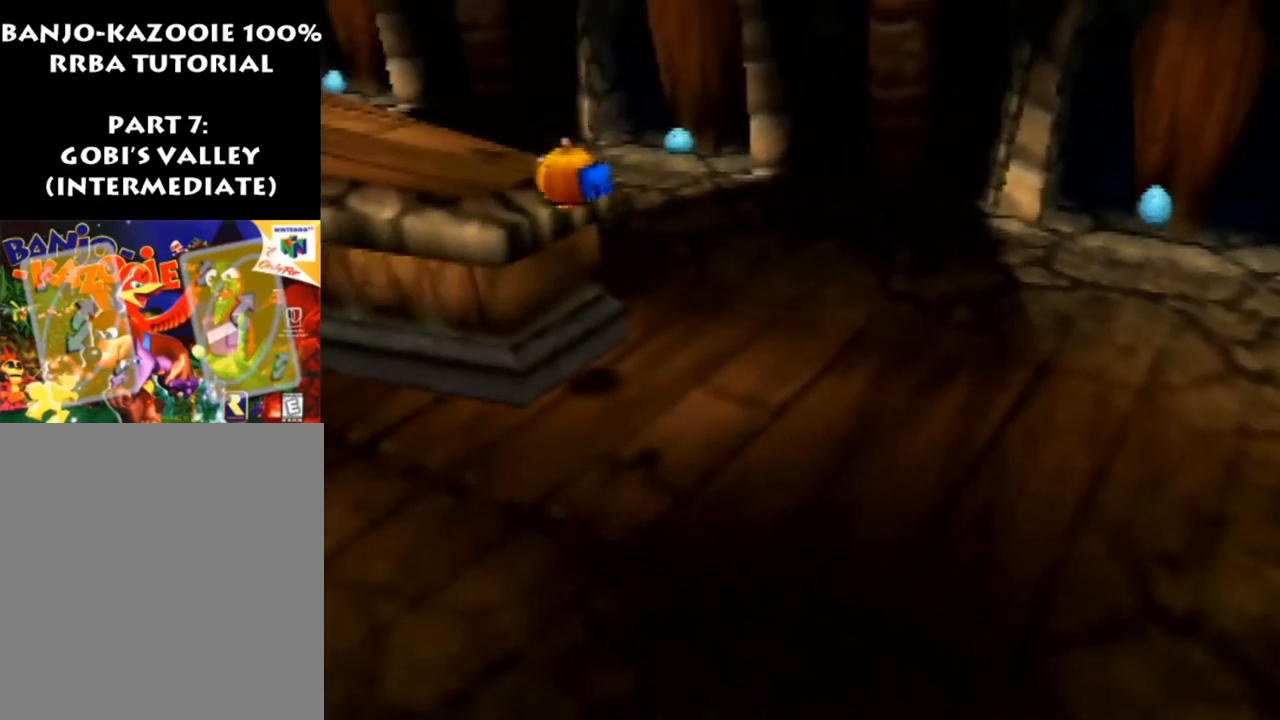
{"buttons": [], "left_stick": "up-left", "events": [[100, "A", "down"], [200, "A", "up"]]}
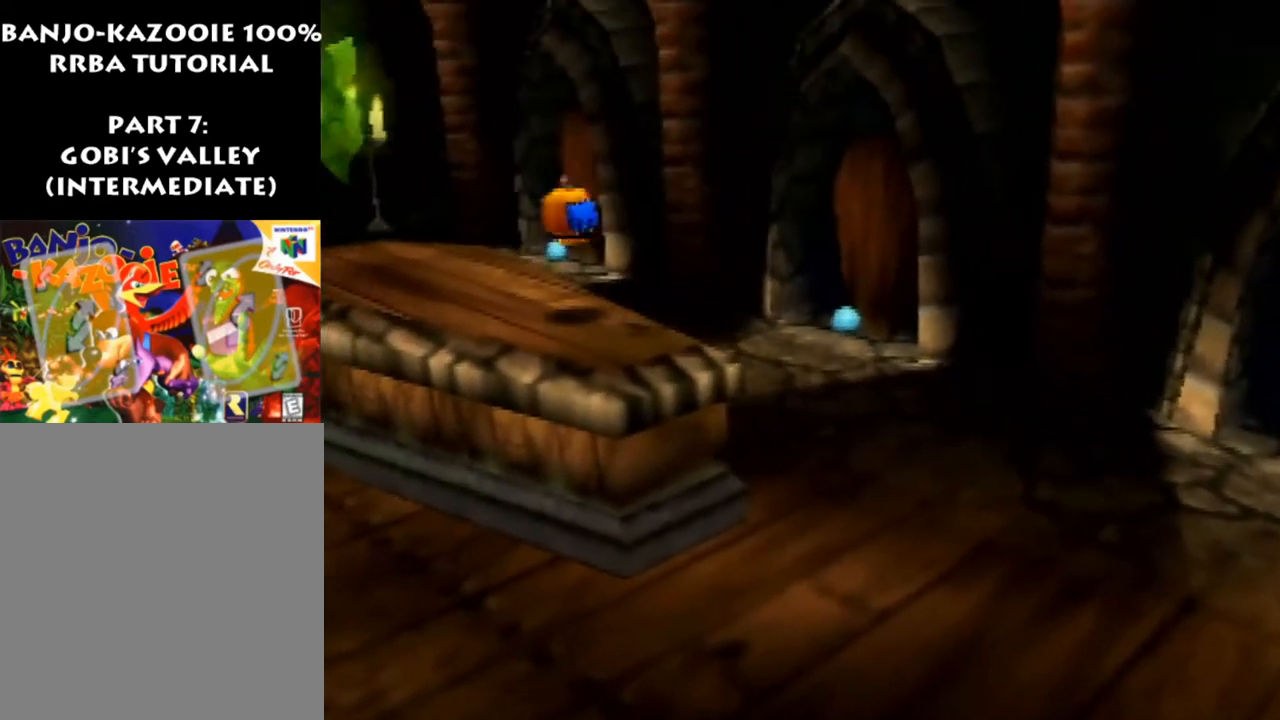
{"buttons": [], "left_stick": "up-left", "events": [[233, "A", "down"], [300, "A", "up"]]}
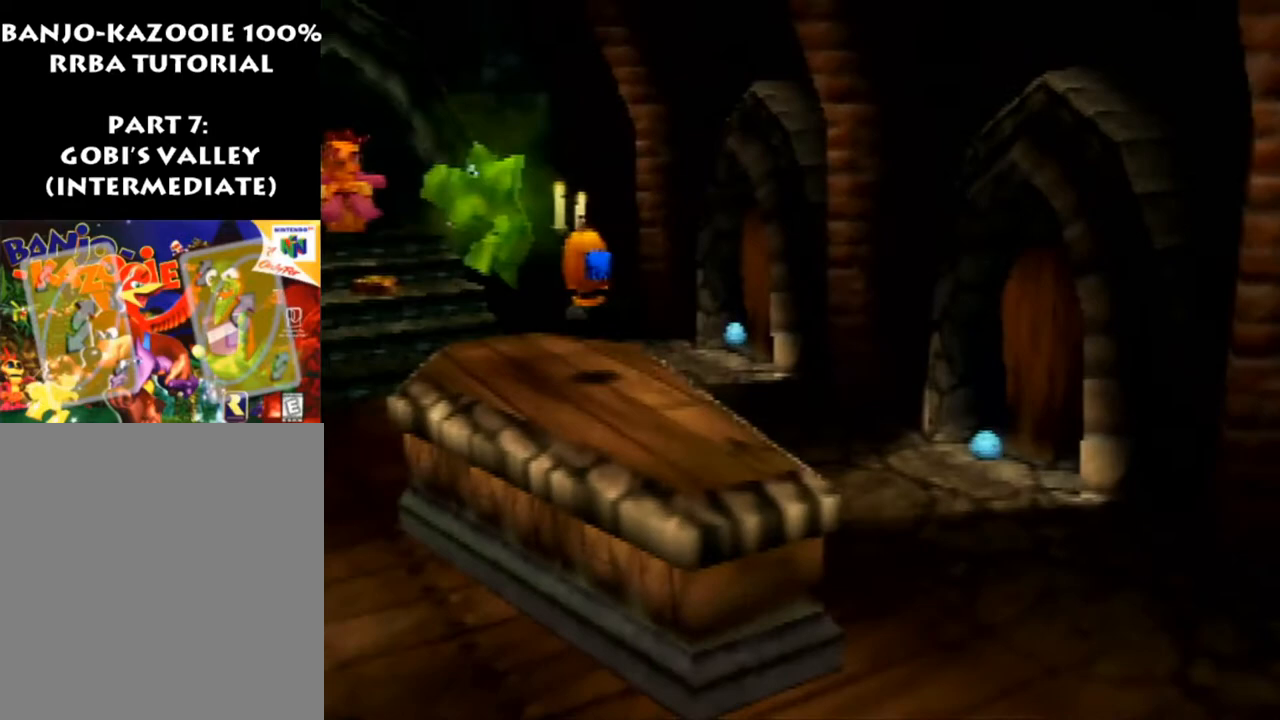
{"buttons": [], "left_stick": "up-left", "events": []}
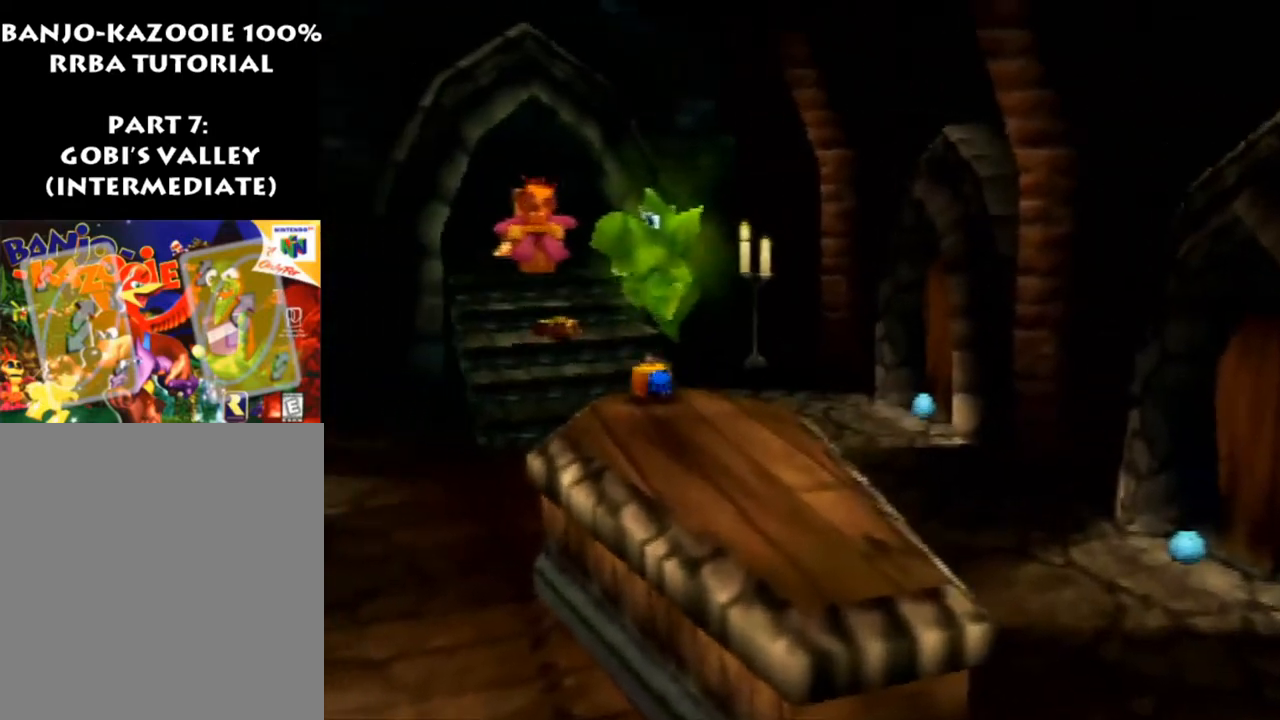
{"buttons": [], "left_stick": "up-left", "events": []}
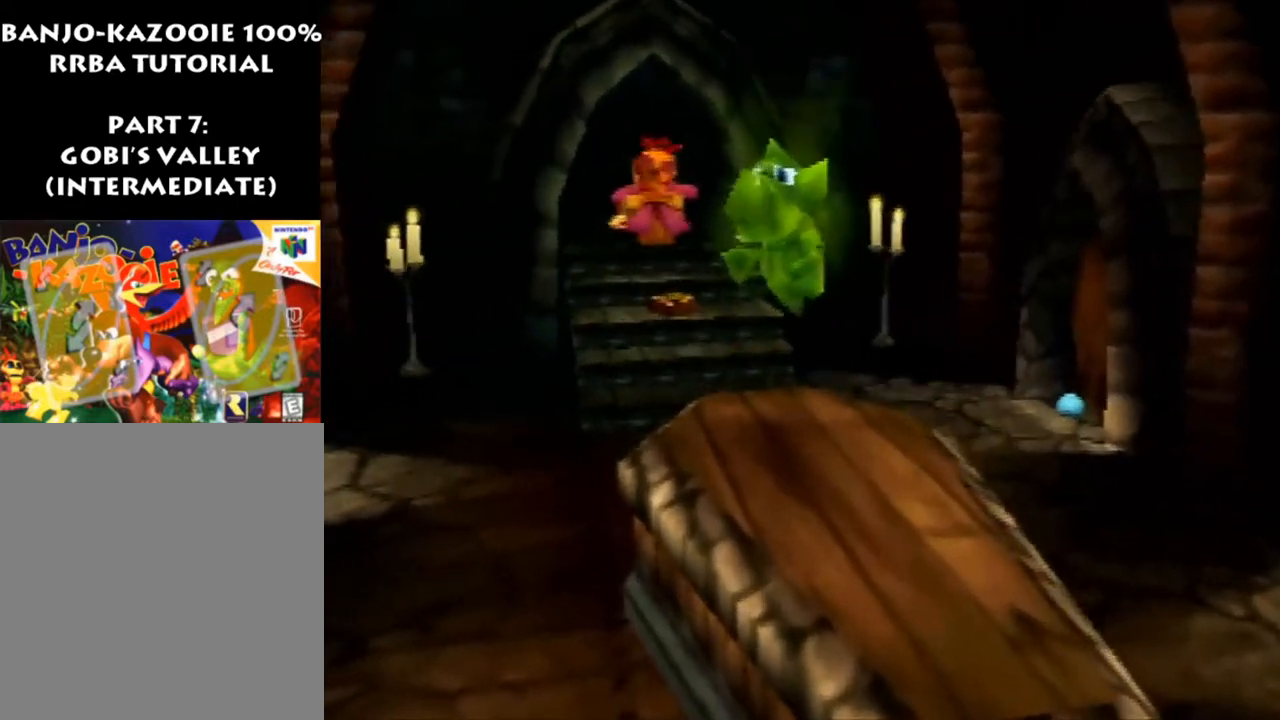
{"buttons": ["A"], "left_stick": "up-left", "events": [[367, "A", "down"]]}
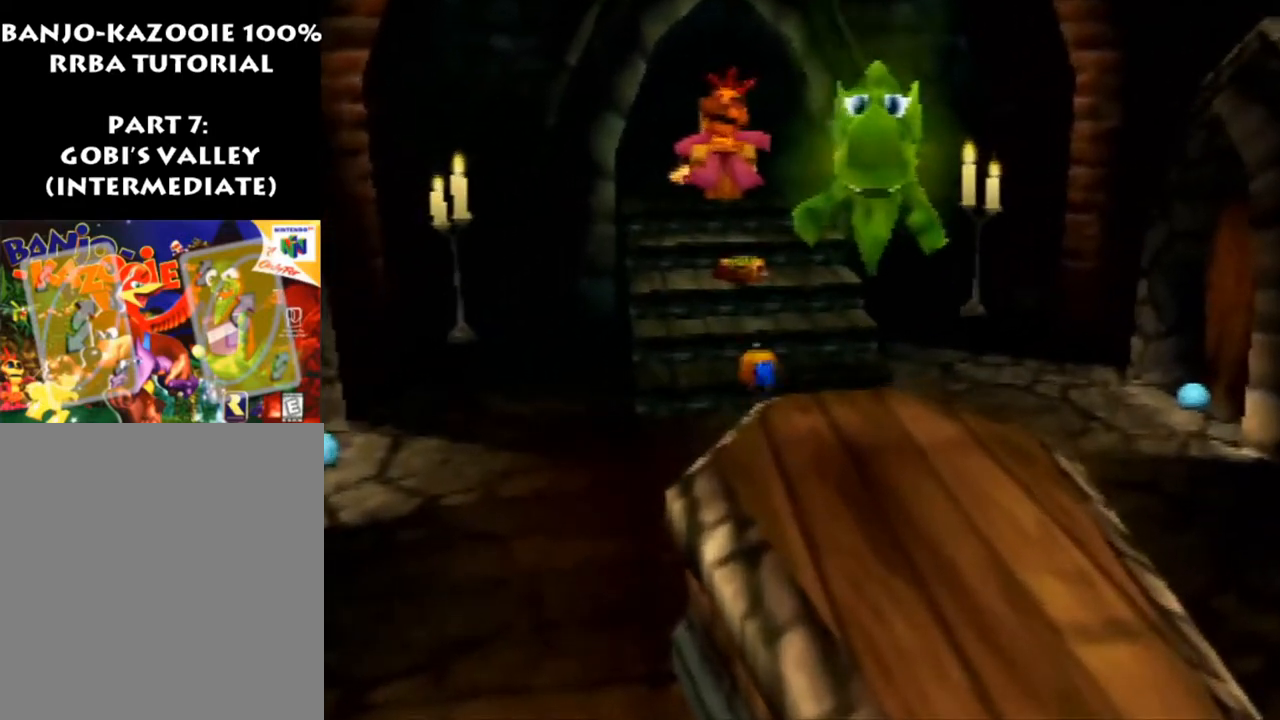
{"buttons": [], "left_stick": "up-left", "events": [[433, "A", "up"]]}
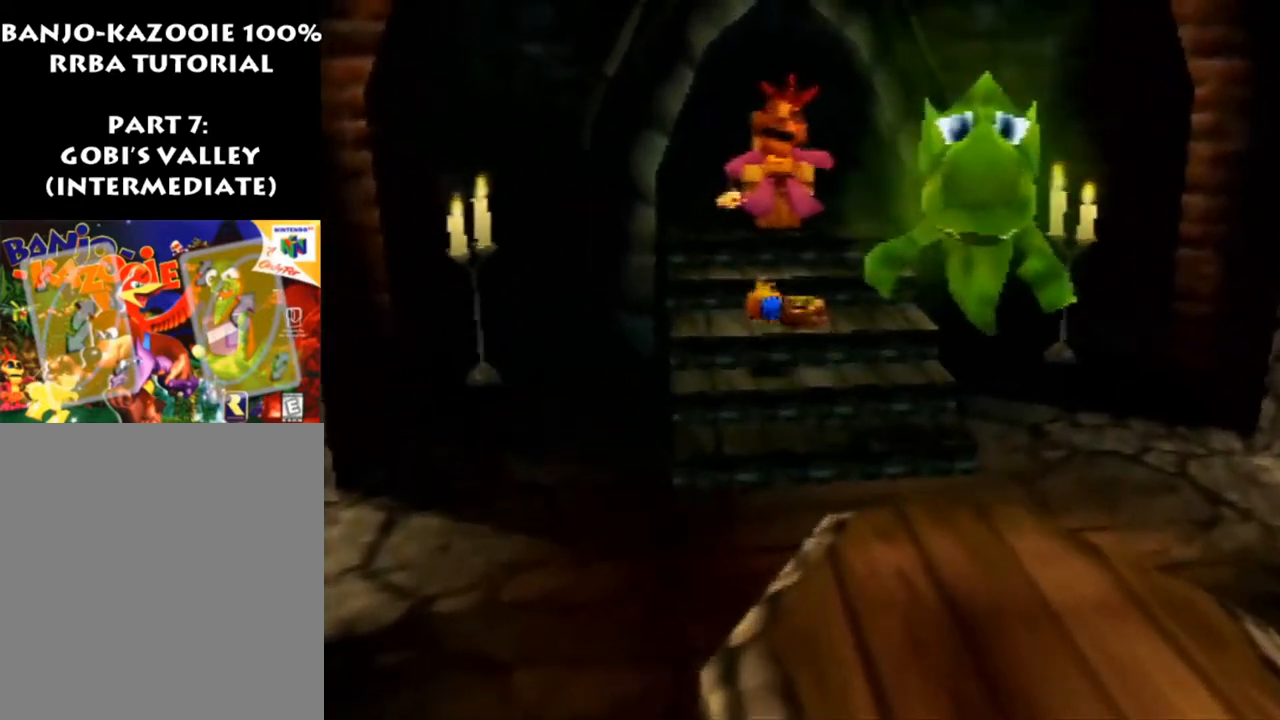
{"buttons": [], "left_stick": "up", "events": [[233, "A", "down"], [267, "left_stick", "up"], [433, "A", "up"]]}
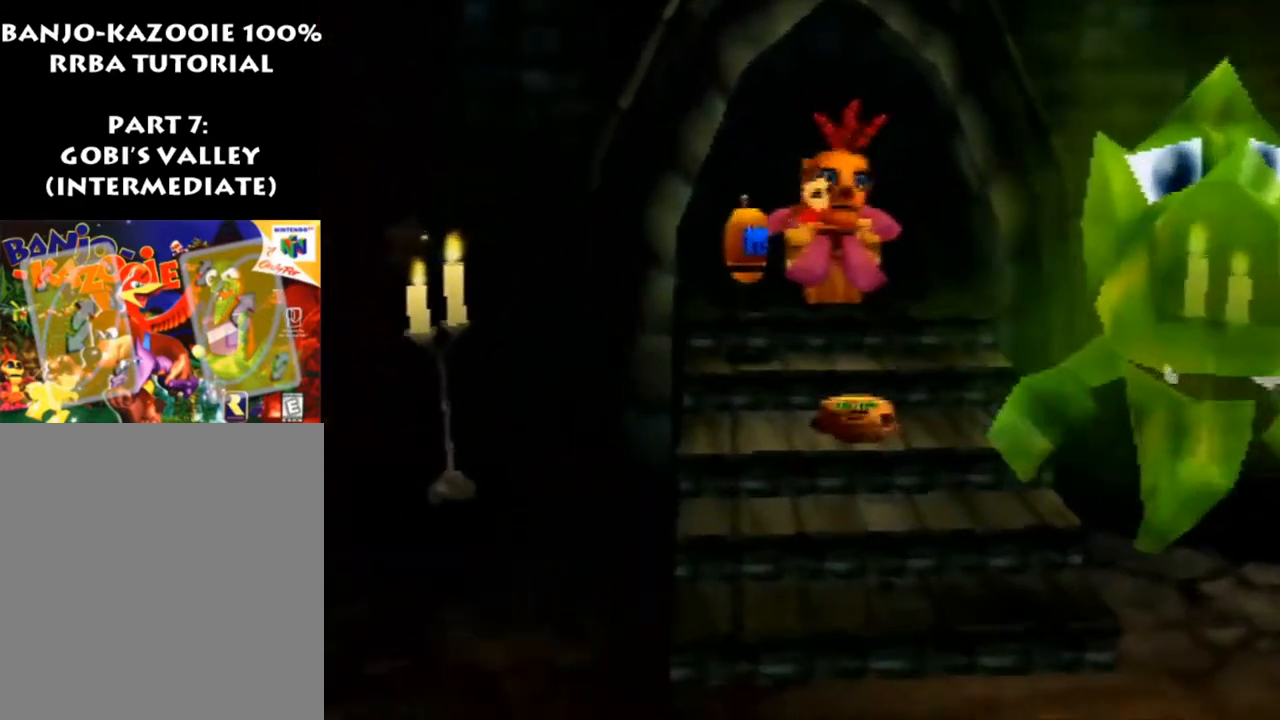
{"buttons": [], "left_stick": "up-right", "events": [[133, "left_stick", "up-right"]]}
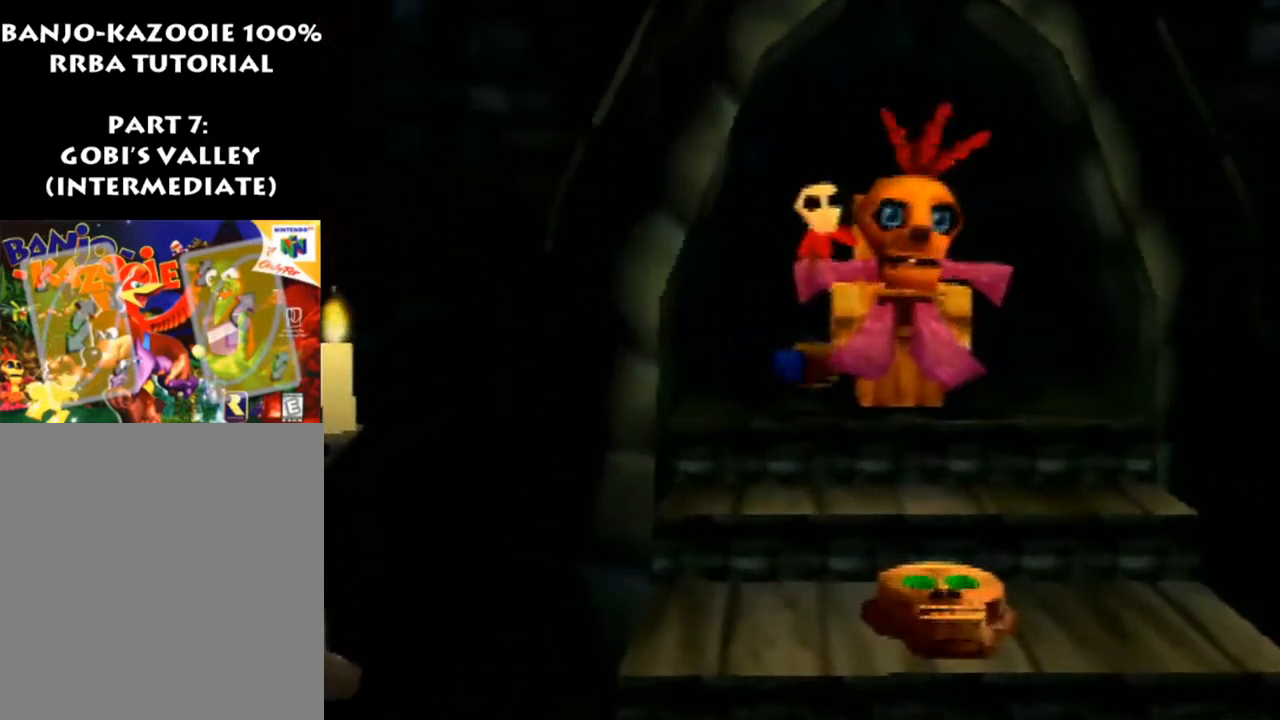
{"buttons": [], "left_stick": "down", "events": [[167, "left_stick", "left"], [233, "left_stick", "down-left"], [467, "left_stick", "down"]]}
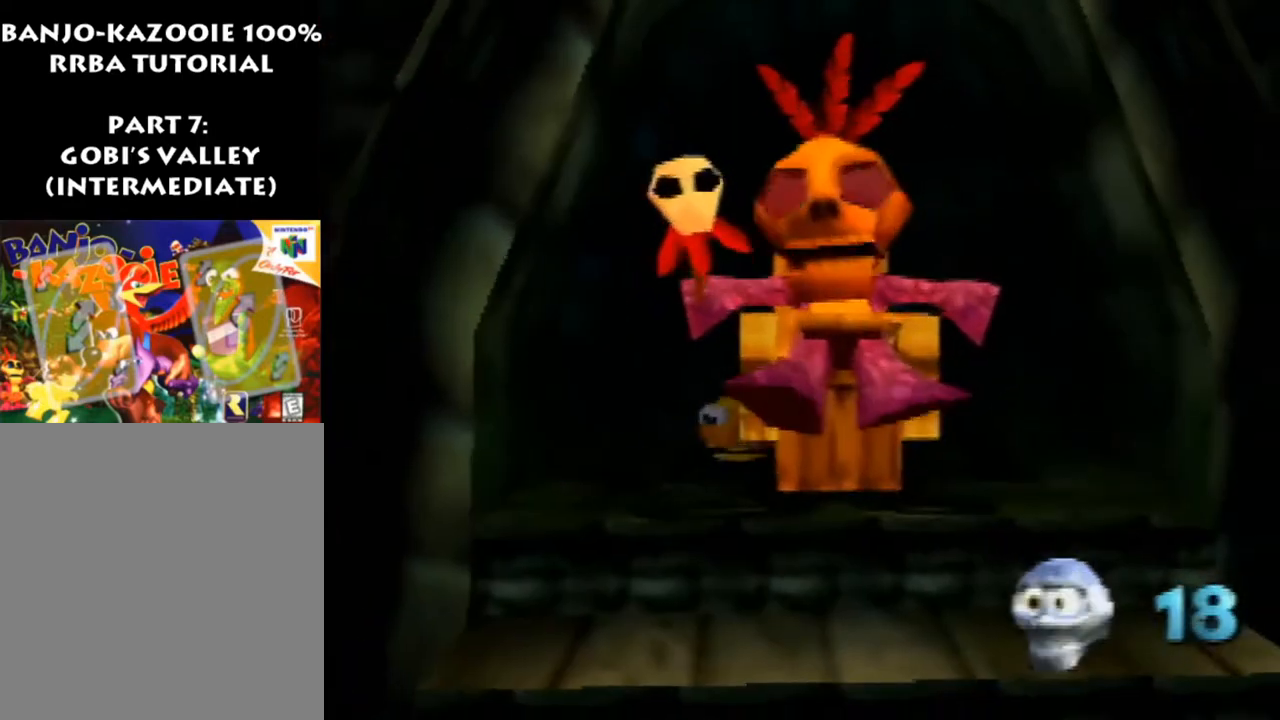
{"buttons": [], "left_stick": "down", "events": []}
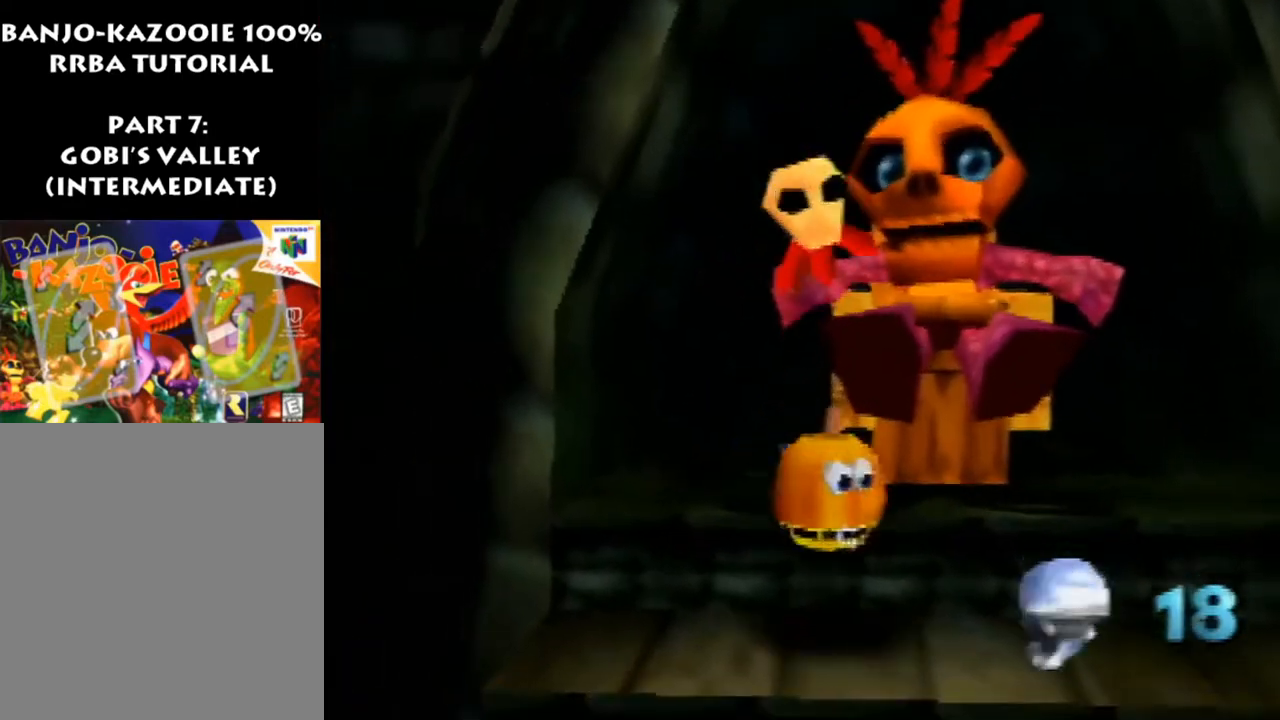
{"buttons": ["B"], "left_stick": "center", "events": [[267, "left_stick", "center"], [333, "B", "down"], [400, "B", "up"], [467, "B", "down"]]}
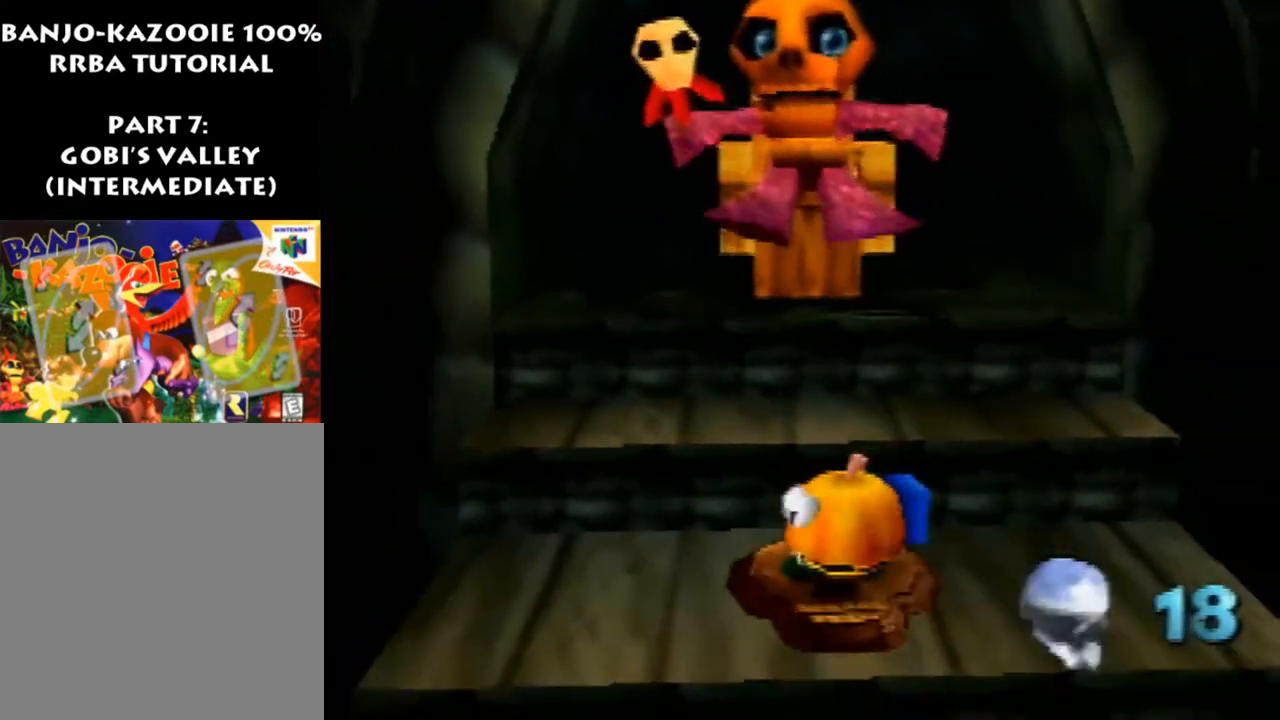
{"buttons": [], "left_stick": "center", "events": [[67, "B", "up"], [133, "B", "down"], [300, "B", "up"]]}
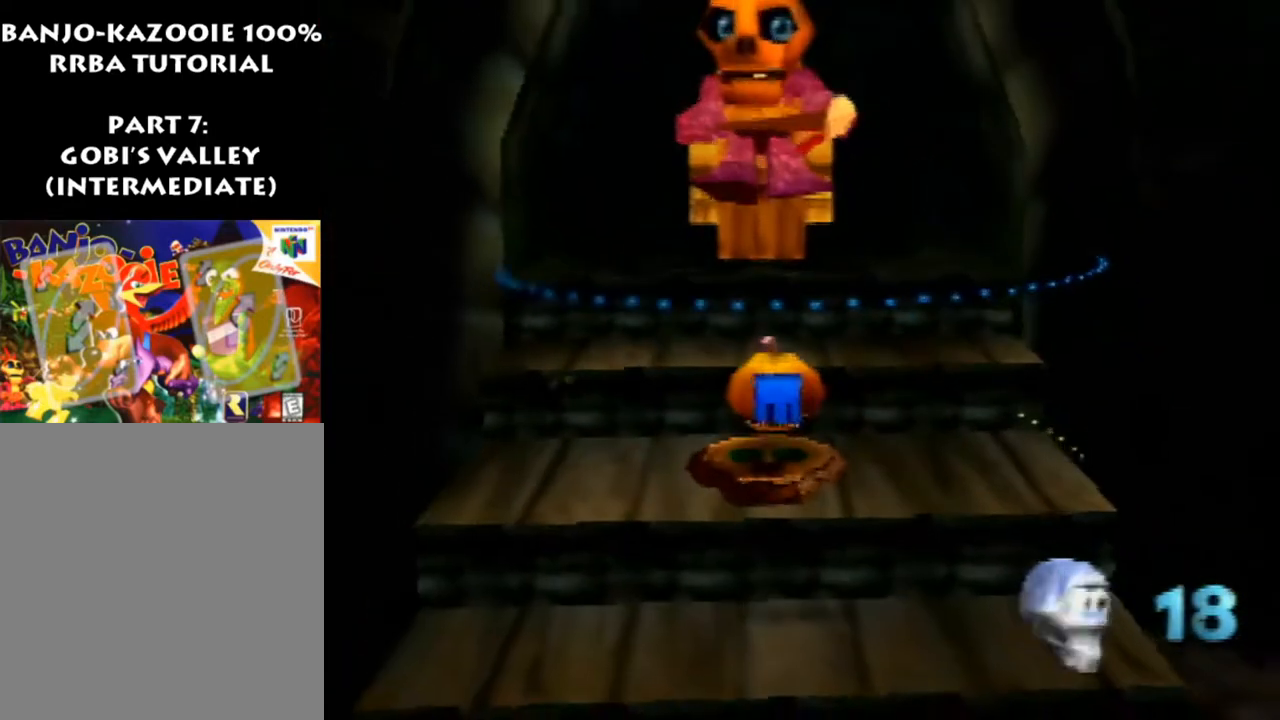
{"buttons": [], "left_stick": "center", "events": []}